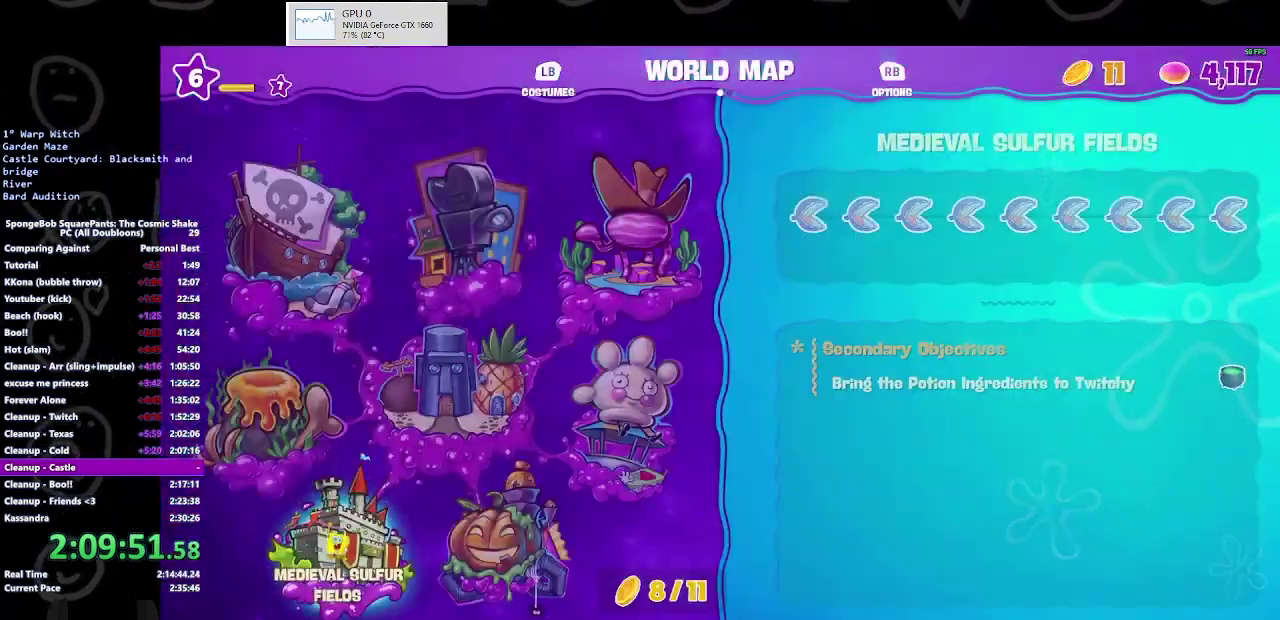
Gameplay with a controller (Xbox layout); each line is a JSON object with the inputs held at the frame after it. "events" lists button and stick changes between this image and that frame as [ms after this image, input, new state], when the widget could be followed in between. Not read: L1 R1 R2.
{"buttons": [], "left_stick": "center", "right_stick": "center"}
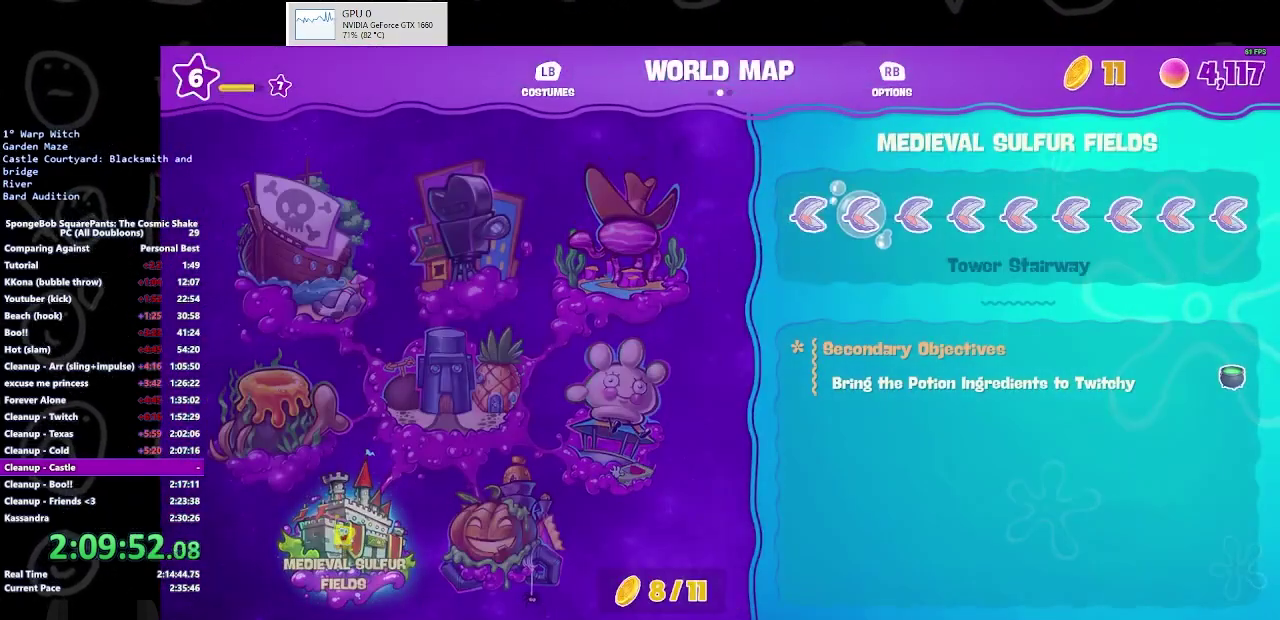
{"buttons": [], "left_stick": "center", "right_stick": "center"}
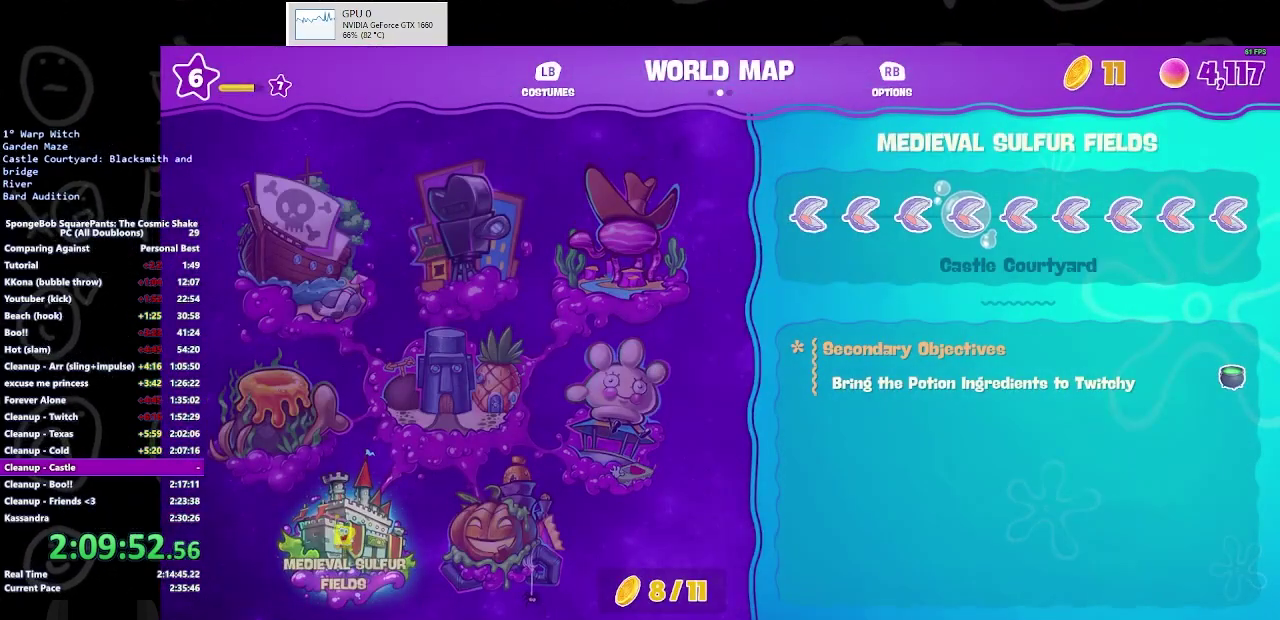
{"buttons": ["A"], "left_stick": "center", "right_stick": "center", "events": [[67, "DPAD_RIGHT", "down"], [200, "DPAD_RIGHT", "up"], [467, "A", "down"]]}
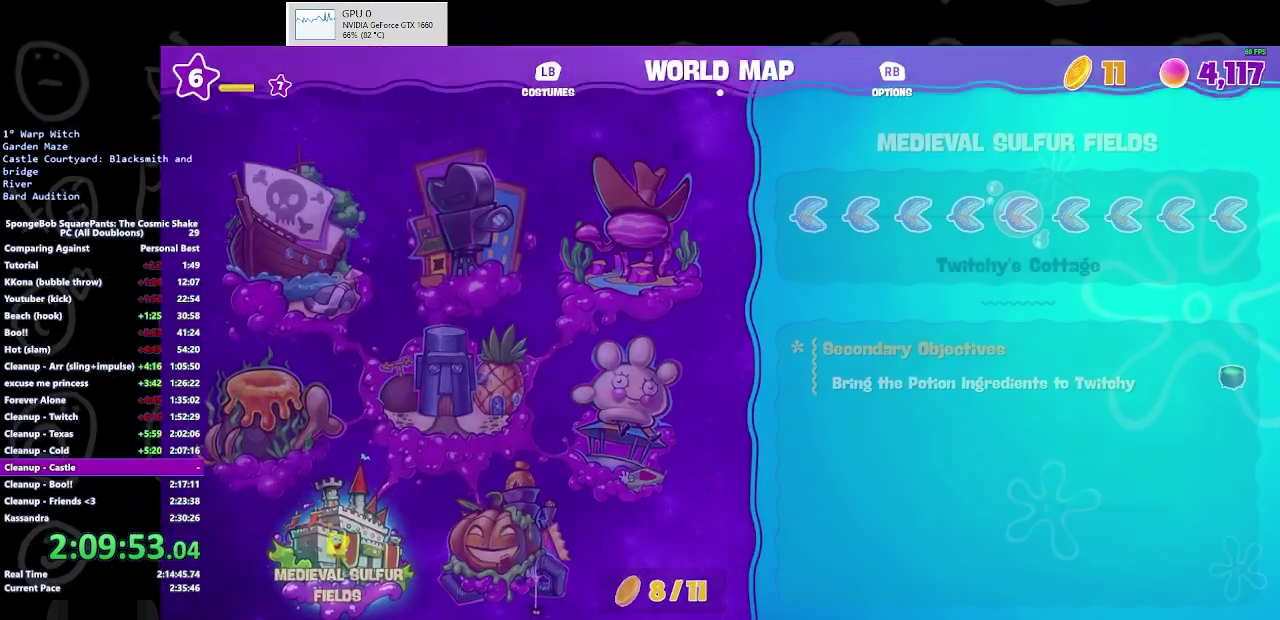
{"buttons": [], "left_stick": "center", "right_stick": "center", "events": [[67, "A", "up"]]}
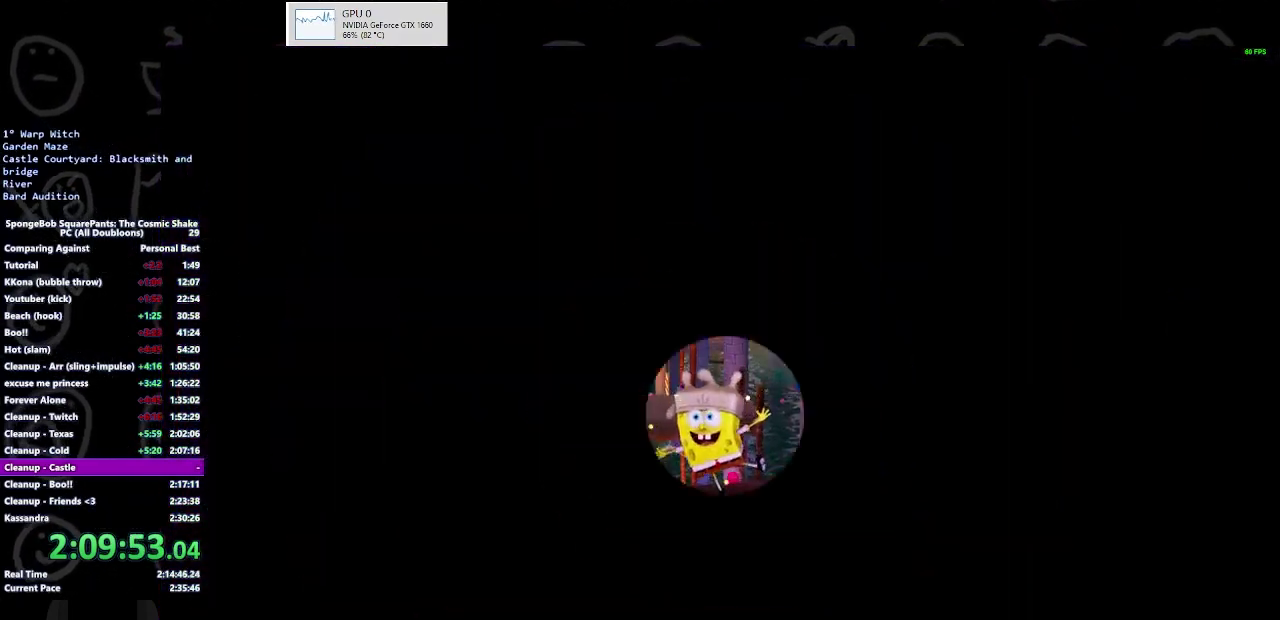
{"buttons": [], "left_stick": "center", "right_stick": "center", "events": []}
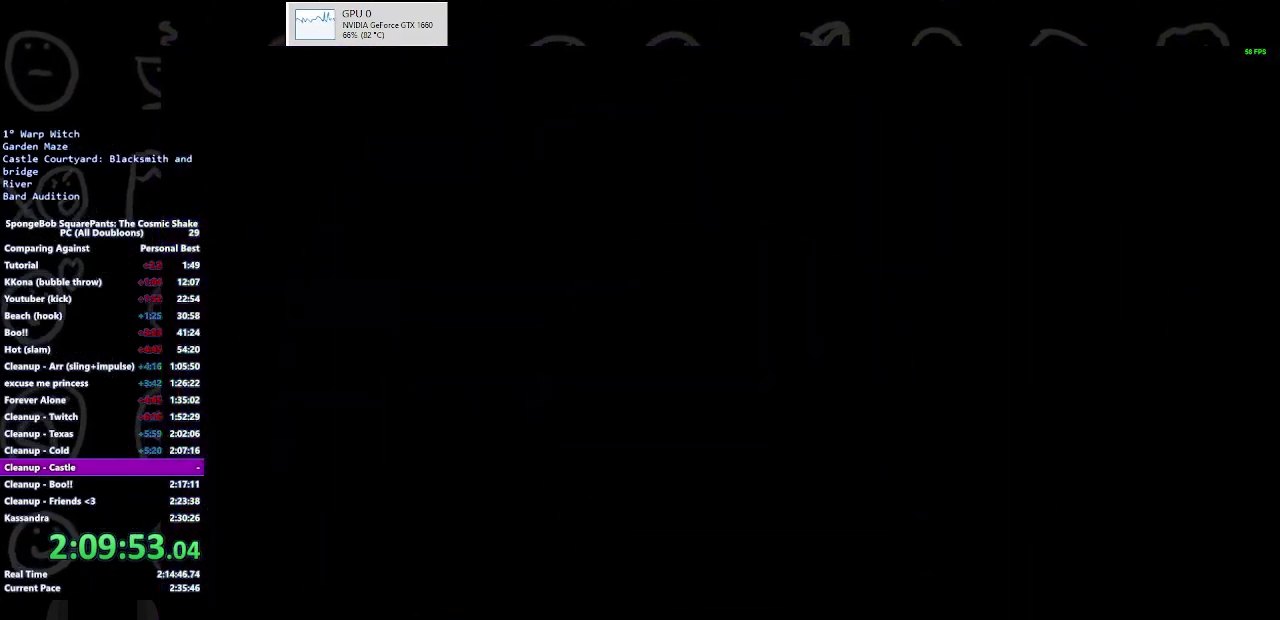
{"buttons": [], "left_stick": "center", "right_stick": "center", "events": []}
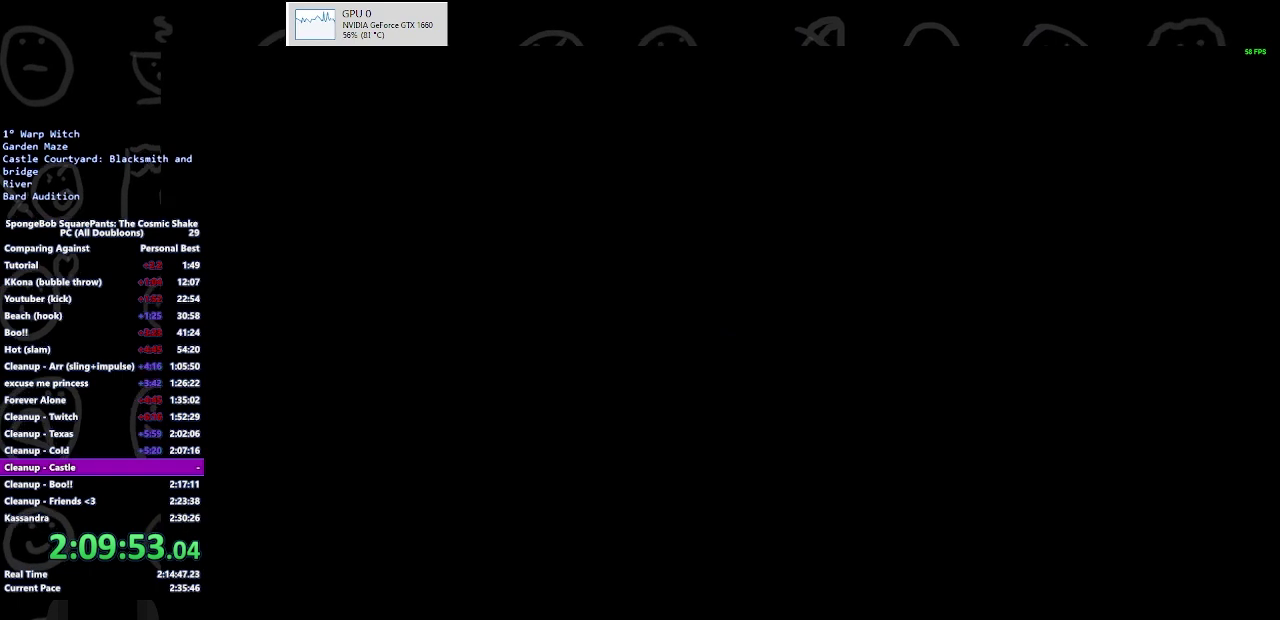
{"buttons": [], "left_stick": "center", "right_stick": "center", "events": []}
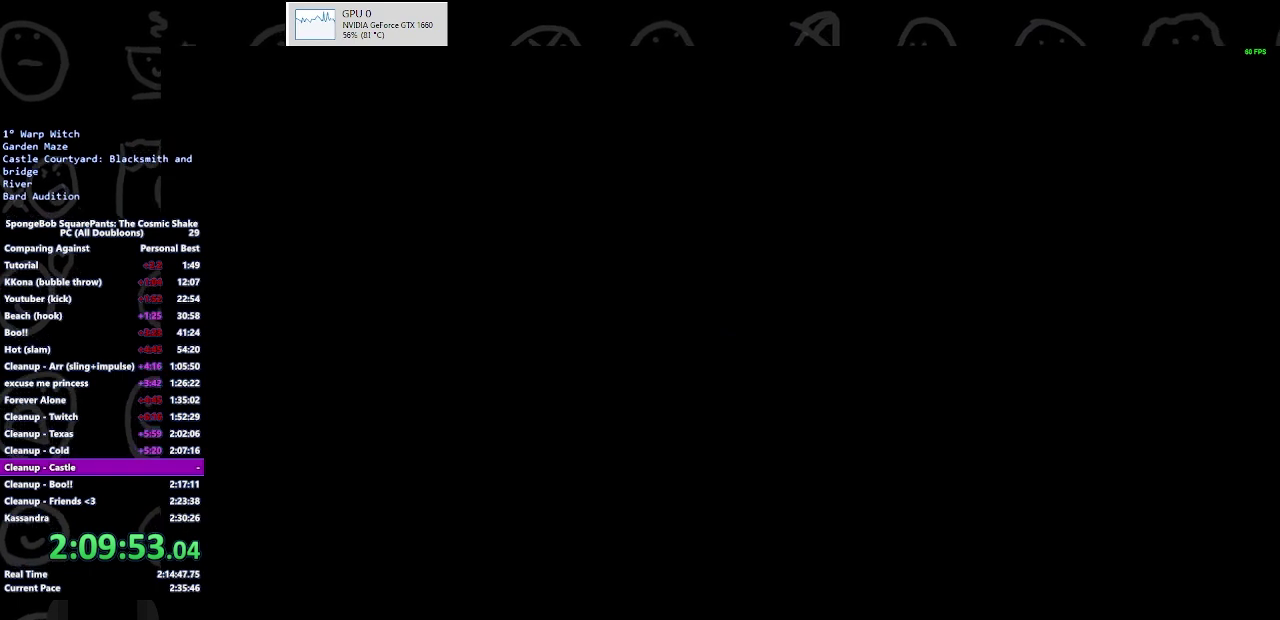
{"buttons": [], "left_stick": "center", "right_stick": "center", "events": []}
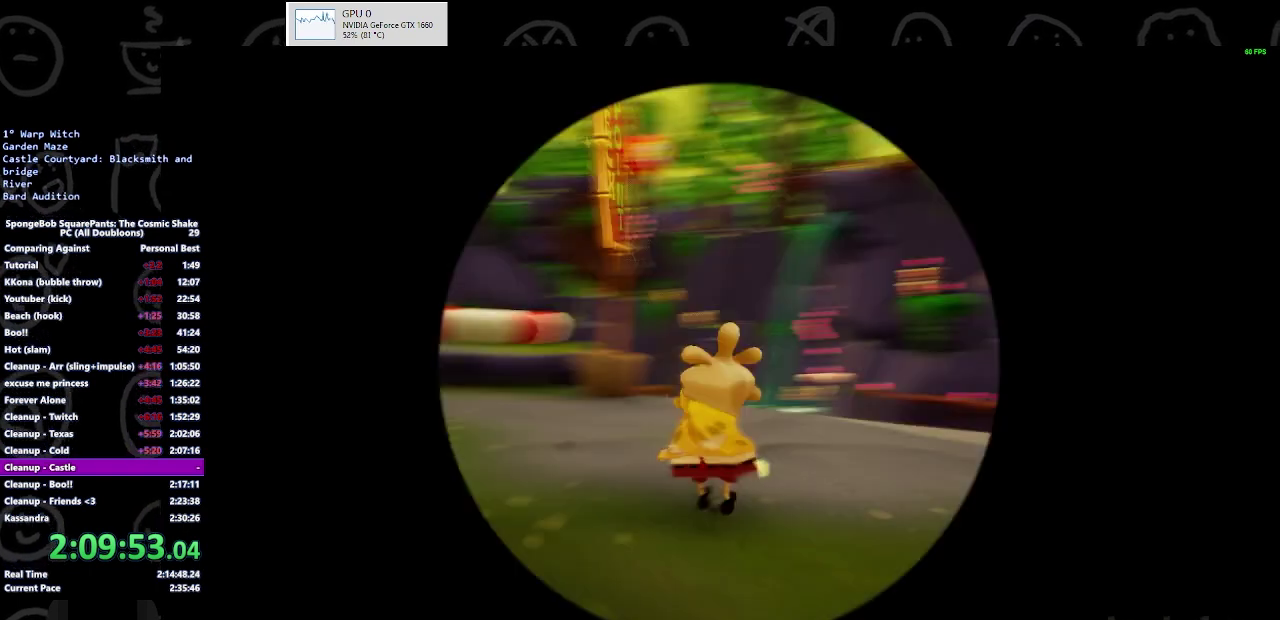
{"buttons": [], "left_stick": "up-left", "right_stick": "center", "events": [[367, "left_stick", "up-left"]]}
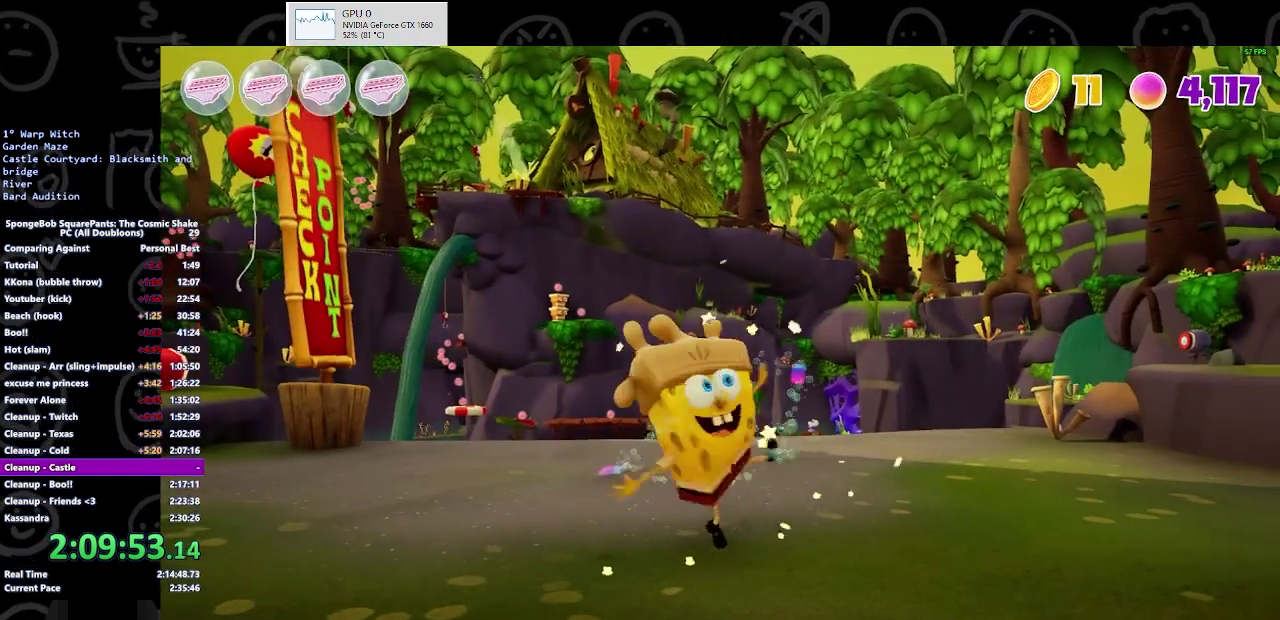
{"buttons": [], "left_stick": "up-left", "right_stick": "center", "events": [[300, "B", "down"], [467, "B", "up"]]}
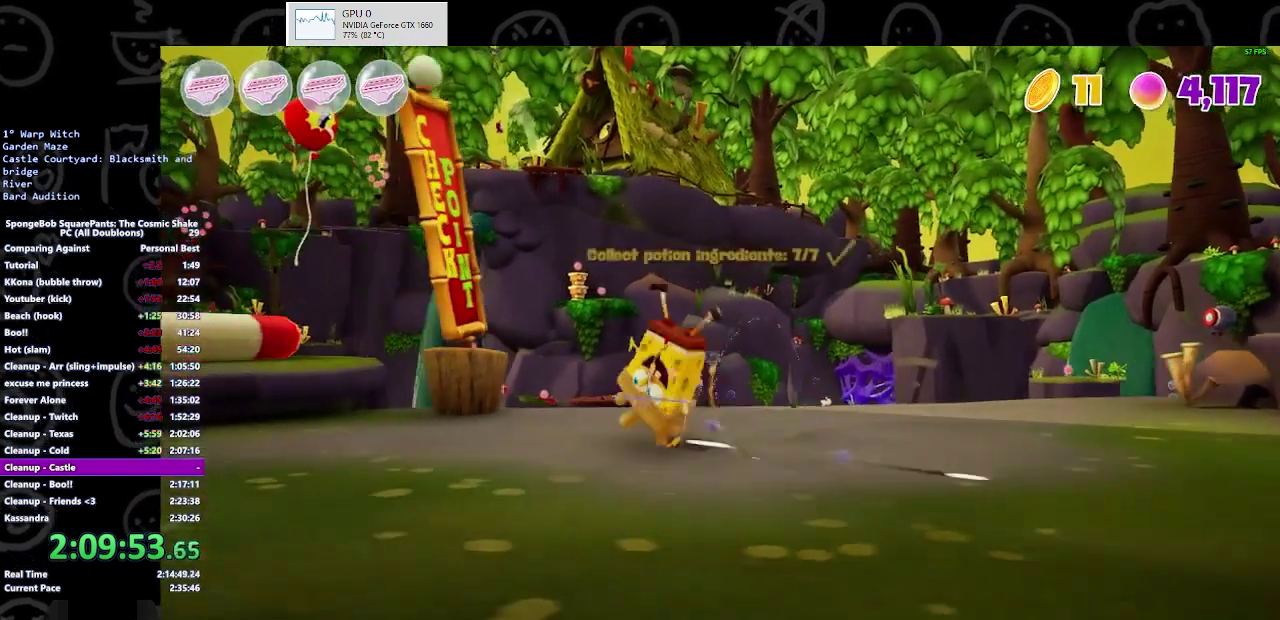
{"buttons": [], "left_stick": "left", "right_stick": "center", "events": [[67, "left_stick", "left"]]}
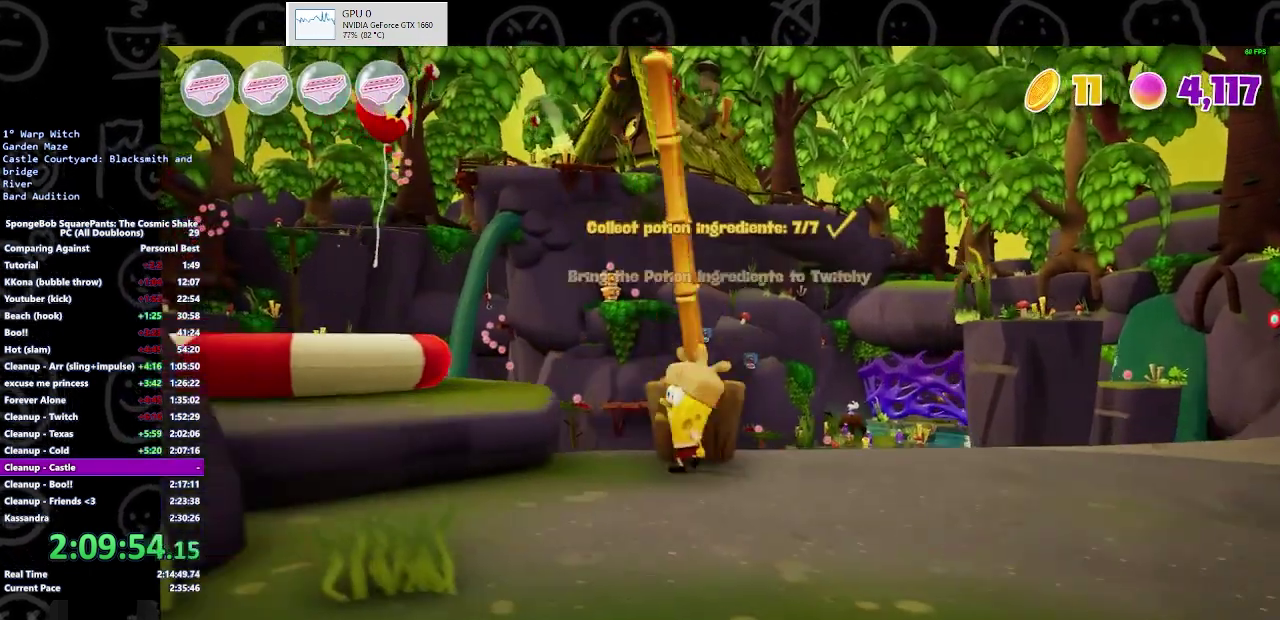
{"buttons": [], "left_stick": "left", "right_stick": "center", "events": [[33, "A", "down"], [133, "A", "up"], [300, "A", "down"], [400, "A", "up"]]}
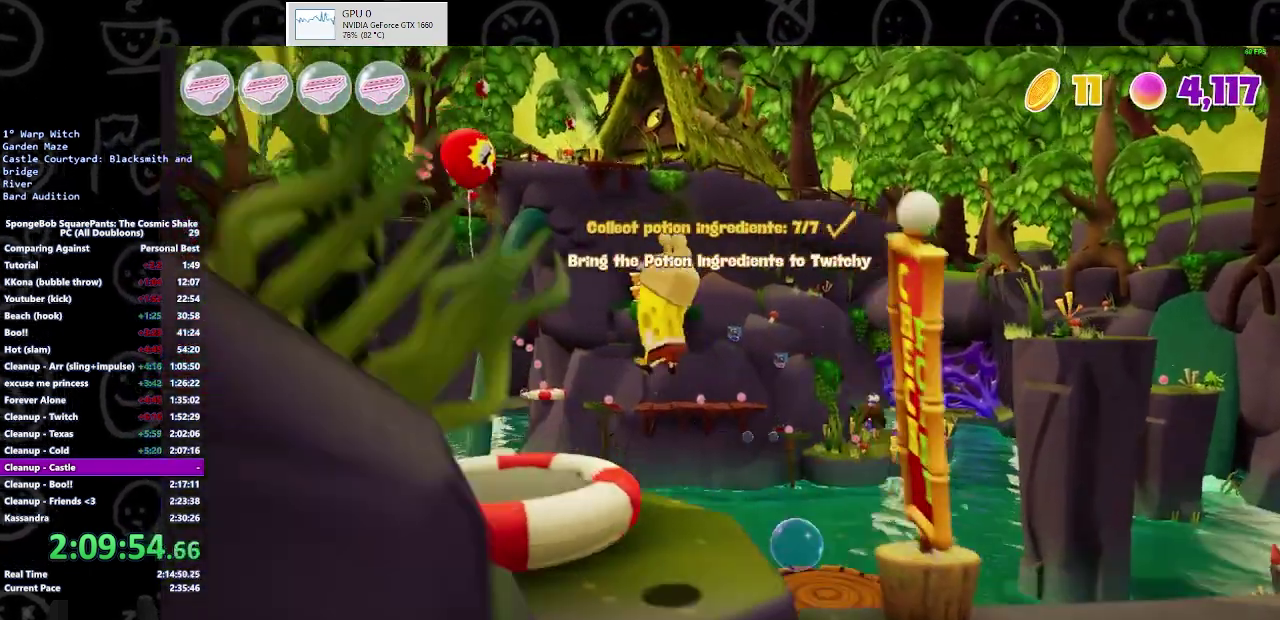
{"buttons": [], "left_stick": "center", "right_stick": "center"}
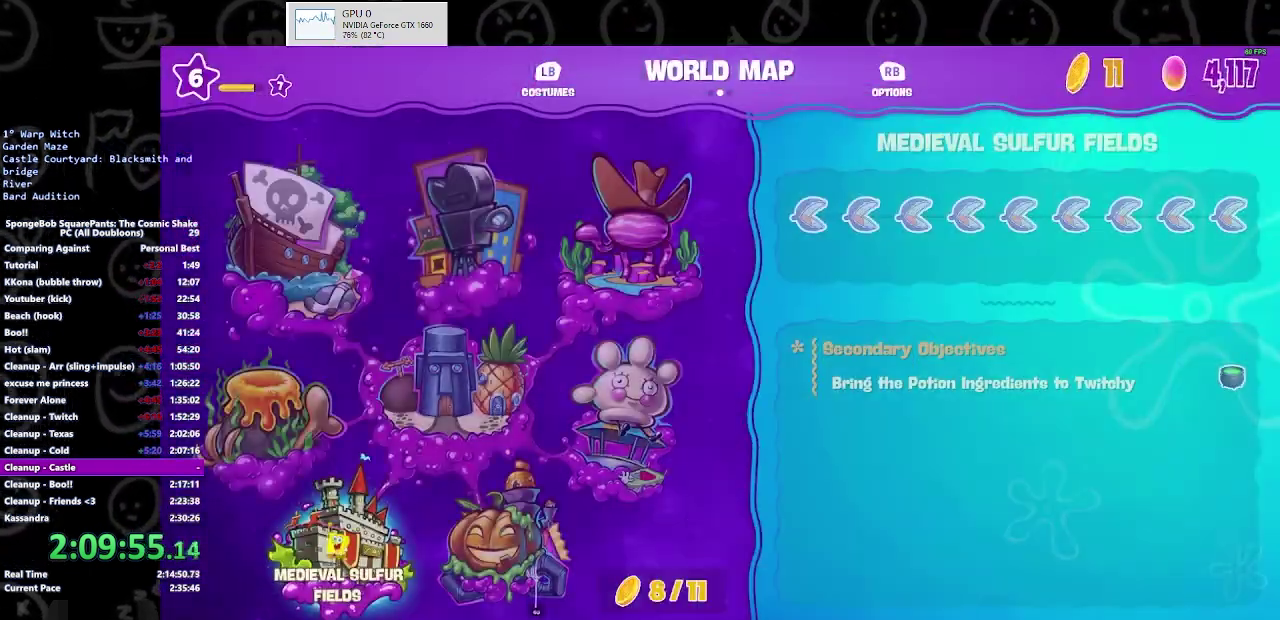
{"buttons": [], "left_stick": "up-left", "right_stick": "center", "events": [[133, "B", "down"], [200, "left_stick", "up-left"], [300, "B", "up"]]}
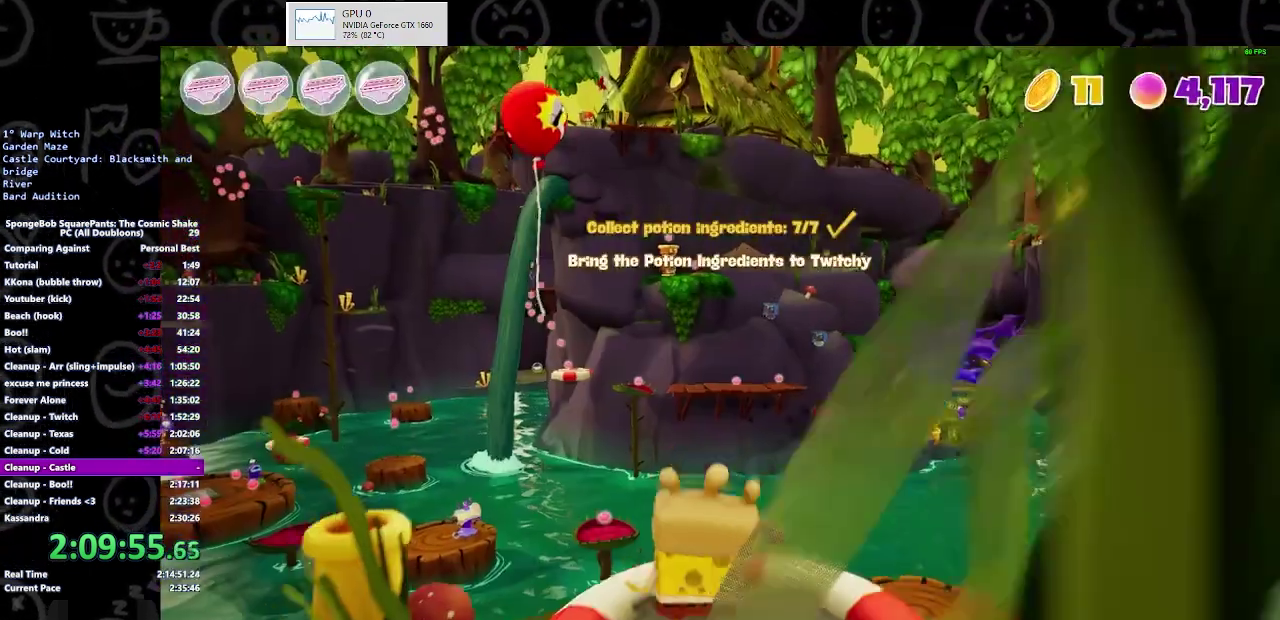
{"buttons": [], "left_stick": "up-left", "right_stick": "center", "events": []}
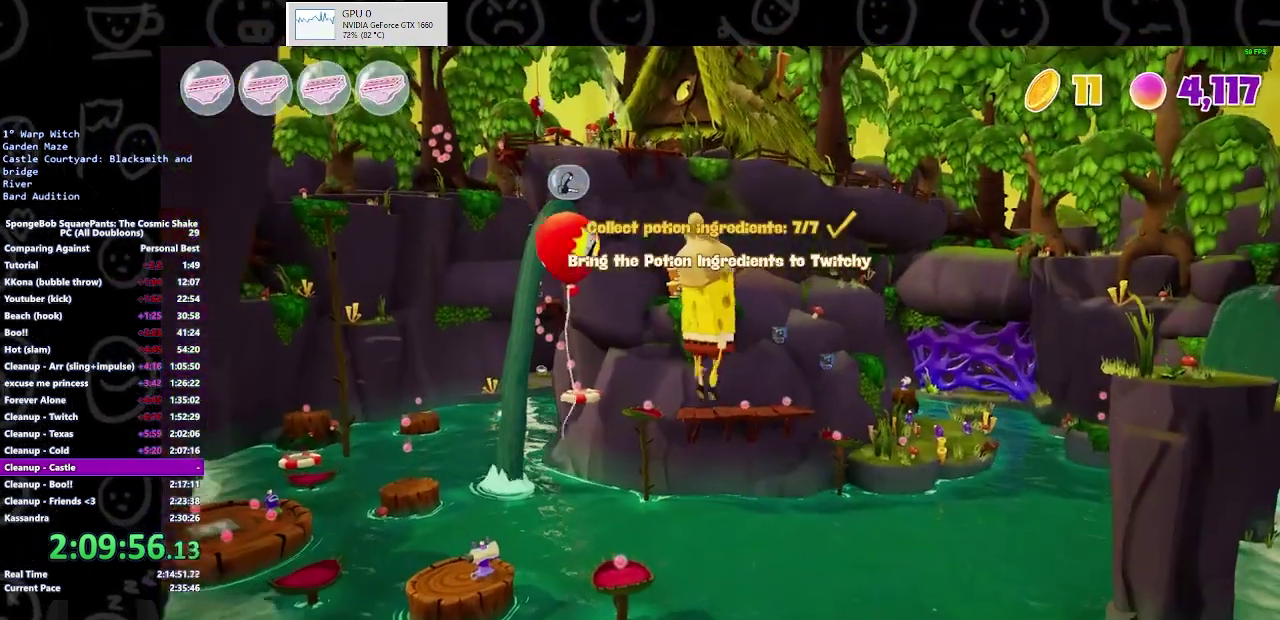
{"buttons": [], "left_stick": "up-left", "right_stick": "center", "events": [[33, "Y", "down"], [133, "Y", "up"]]}
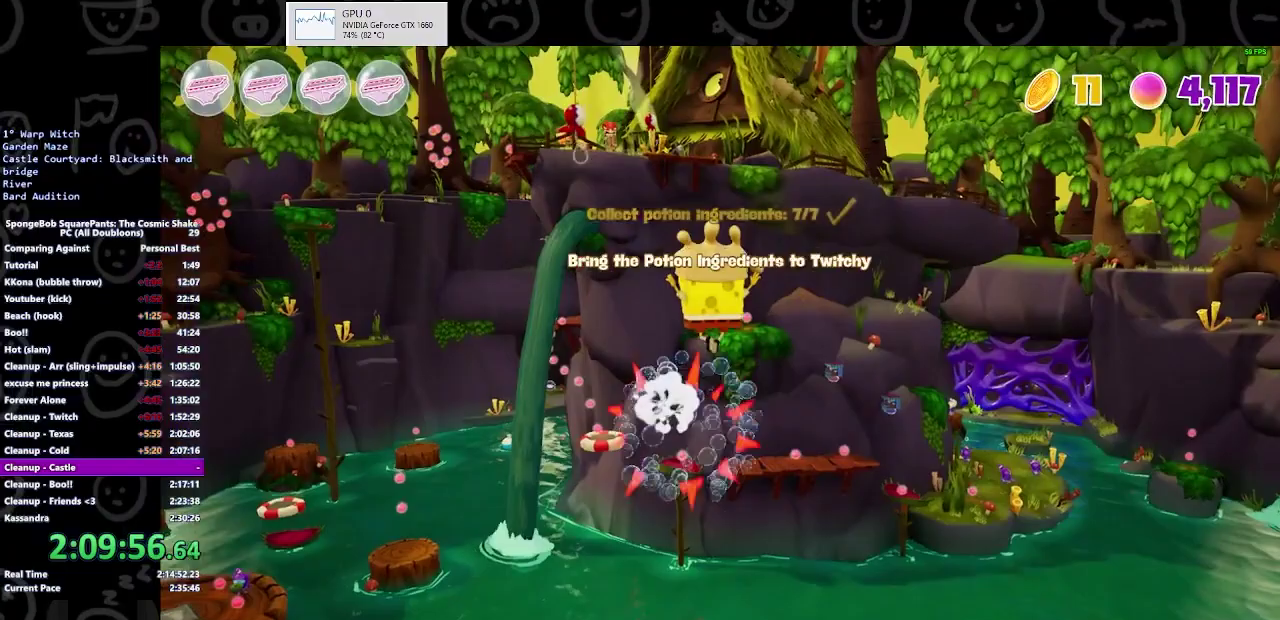
{"buttons": [], "left_stick": "up-left", "right_stick": "center", "events": [[367, "A", "down"], [500, "A", "up"]]}
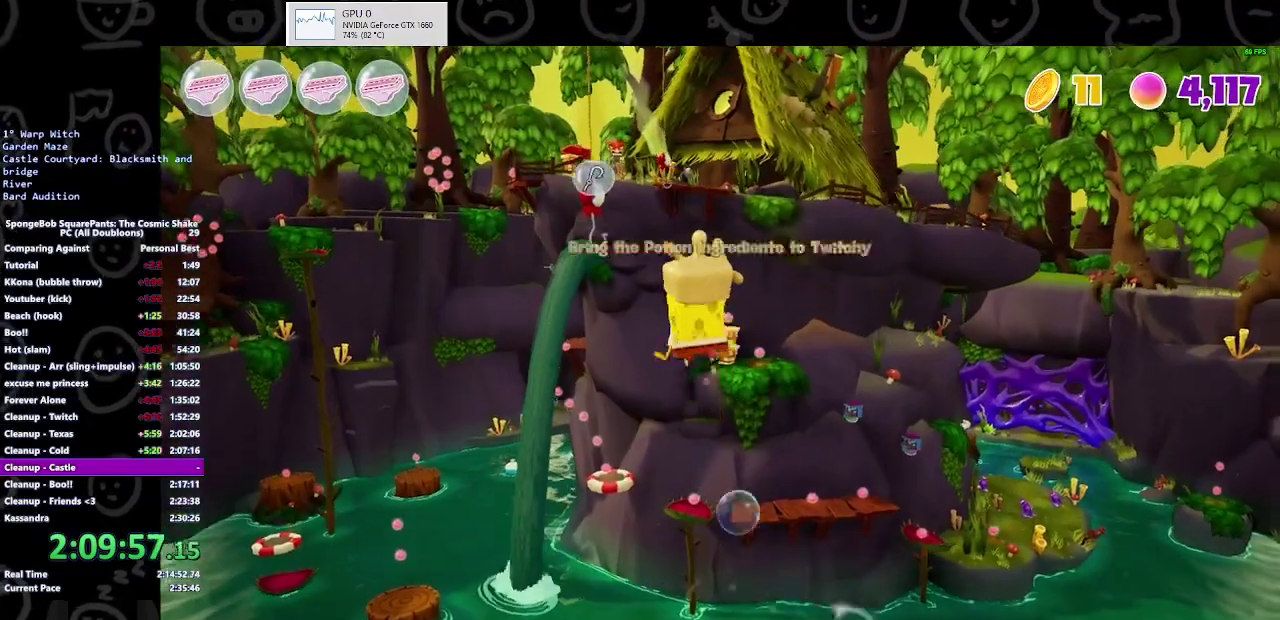
{"buttons": [], "left_stick": "up-right", "right_stick": "center", "events": [[200, "left_stick", "up"], [433, "left_stick", "up-right"]]}
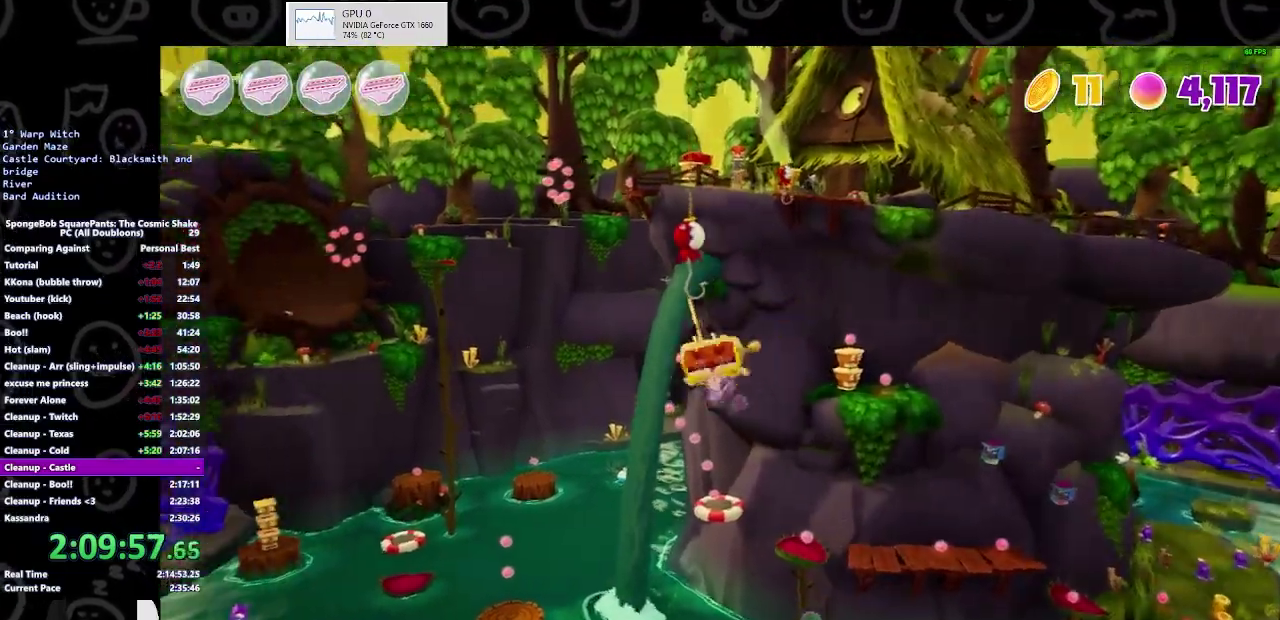
{"buttons": [], "left_stick": "right", "right_stick": "center", "events": [[33, "left_stick", "right"]]}
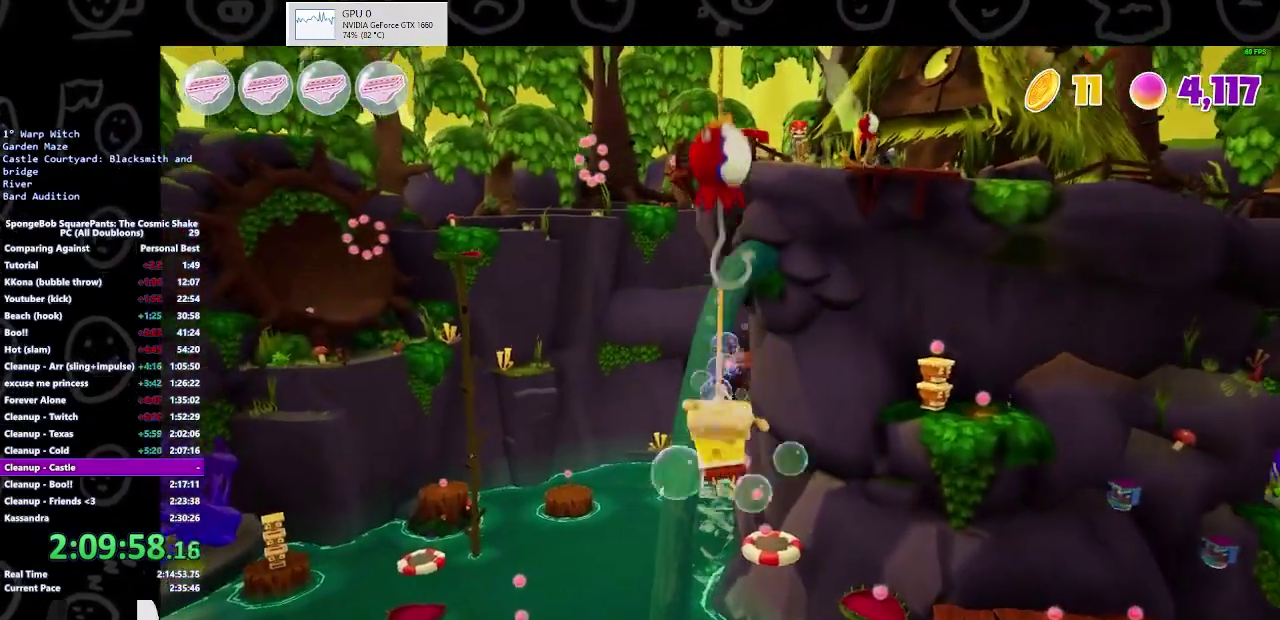
{"buttons": ["A"], "left_stick": "up-right", "right_stick": "center", "events": [[167, "left_stick", "up-right"], [500, "A", "down"]]}
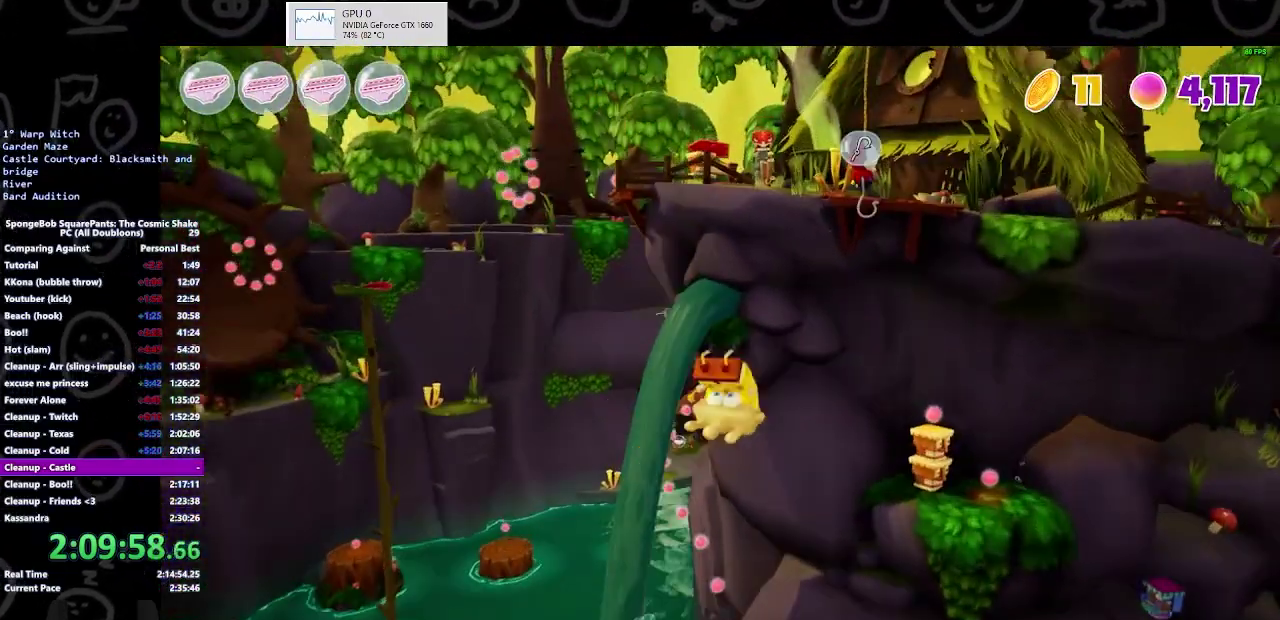
{"buttons": [], "left_stick": "up", "right_stick": "center", "events": [[133, "A", "up"], [333, "left_stick", "up"]]}
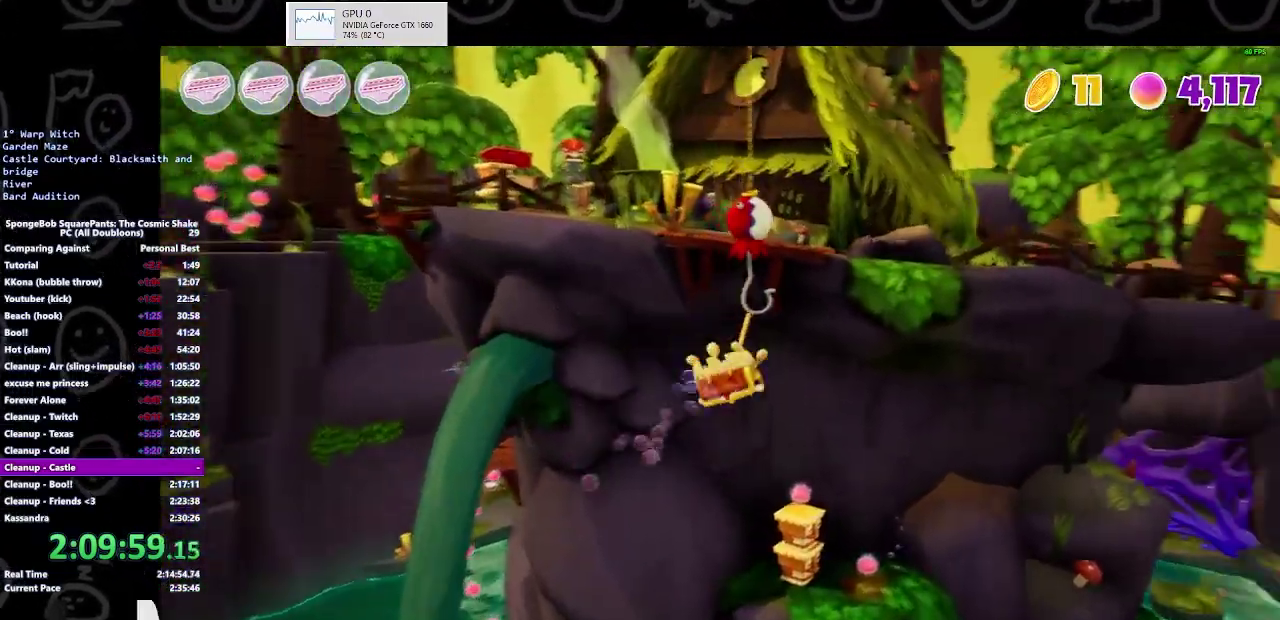
{"buttons": [], "left_stick": "up-left", "right_stick": "center", "events": [[33, "left_stick", "up-left"]]}
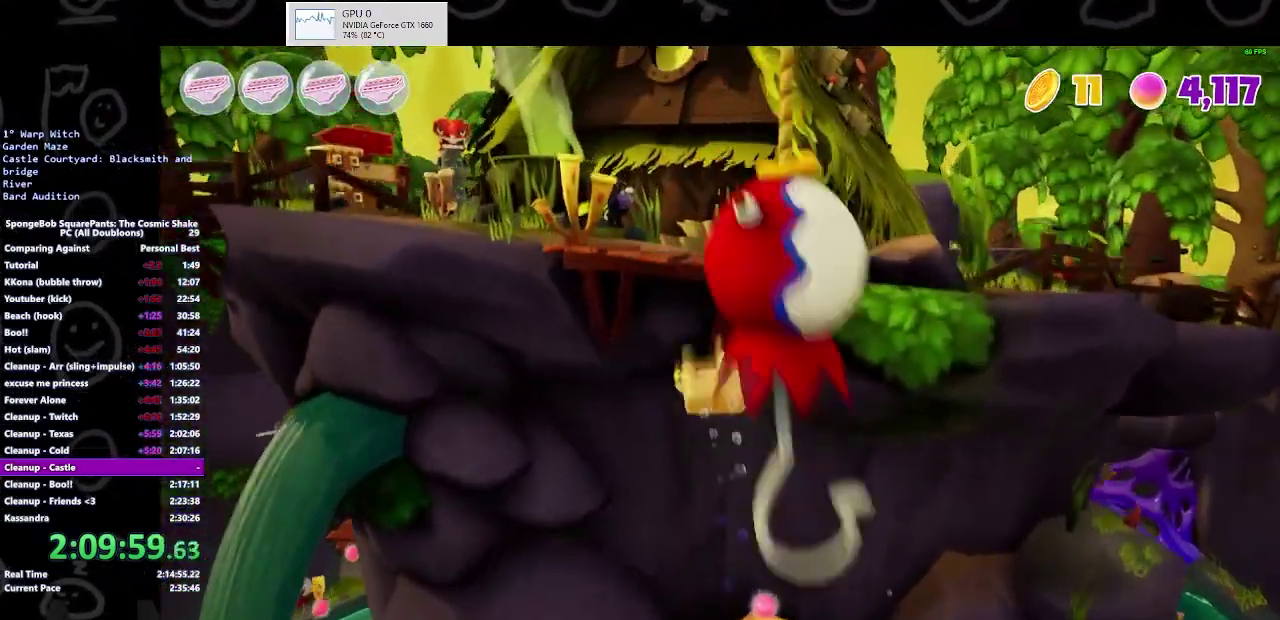
{"buttons": [], "left_stick": "up", "right_stick": "center", "events": [[200, "A", "down"], [233, "left_stick", "up"], [367, "A", "up"]]}
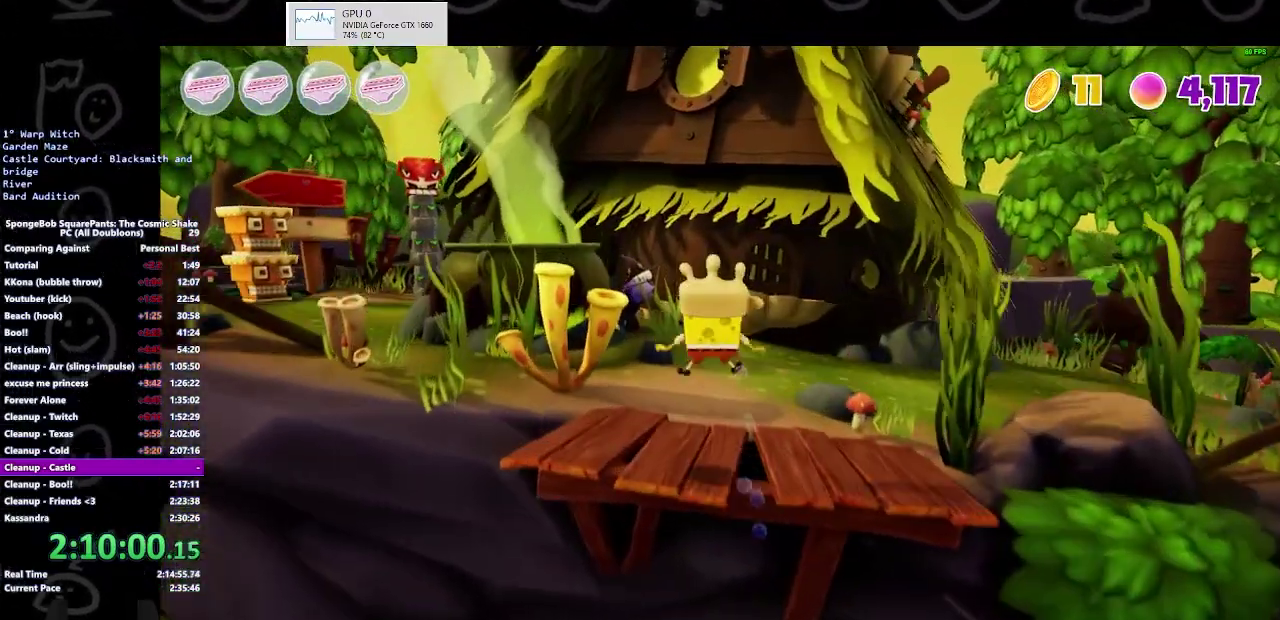
{"buttons": [], "left_stick": "up", "right_stick": "center", "events": []}
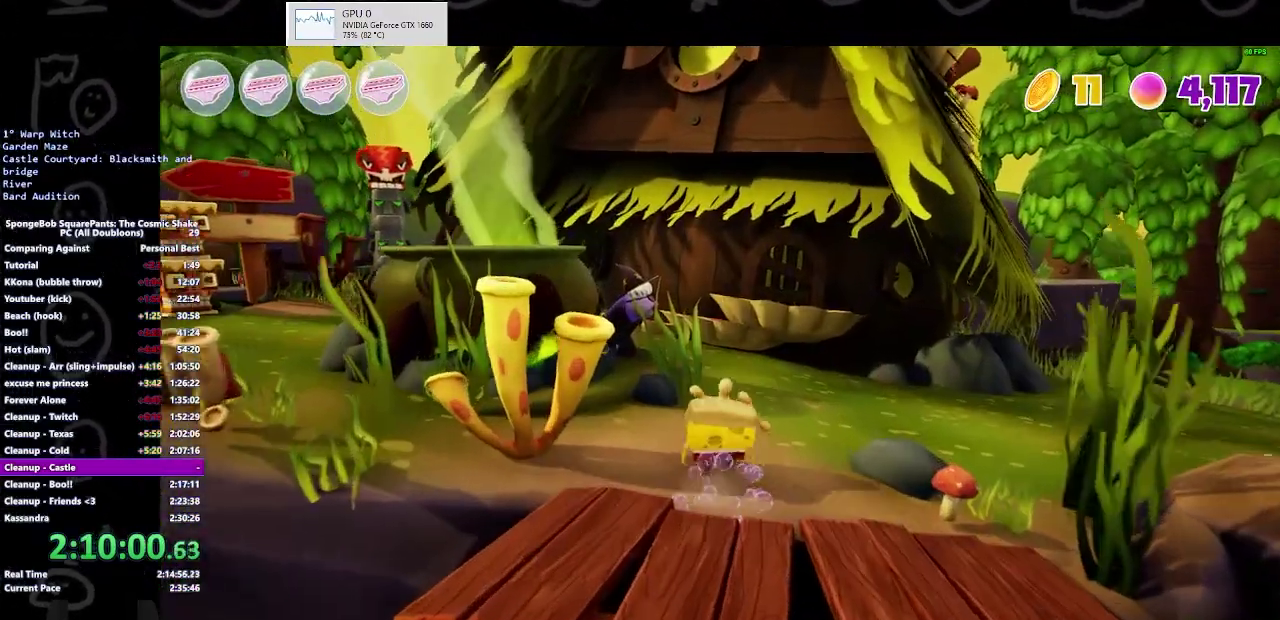
{"buttons": [], "left_stick": "center", "right_stick": "center", "events": [[33, "B", "down"], [167, "B", "up"], [167, "left_stick", "up-left"], [267, "Y", "down"], [367, "left_stick", "center"], [400, "Y", "up"]]}